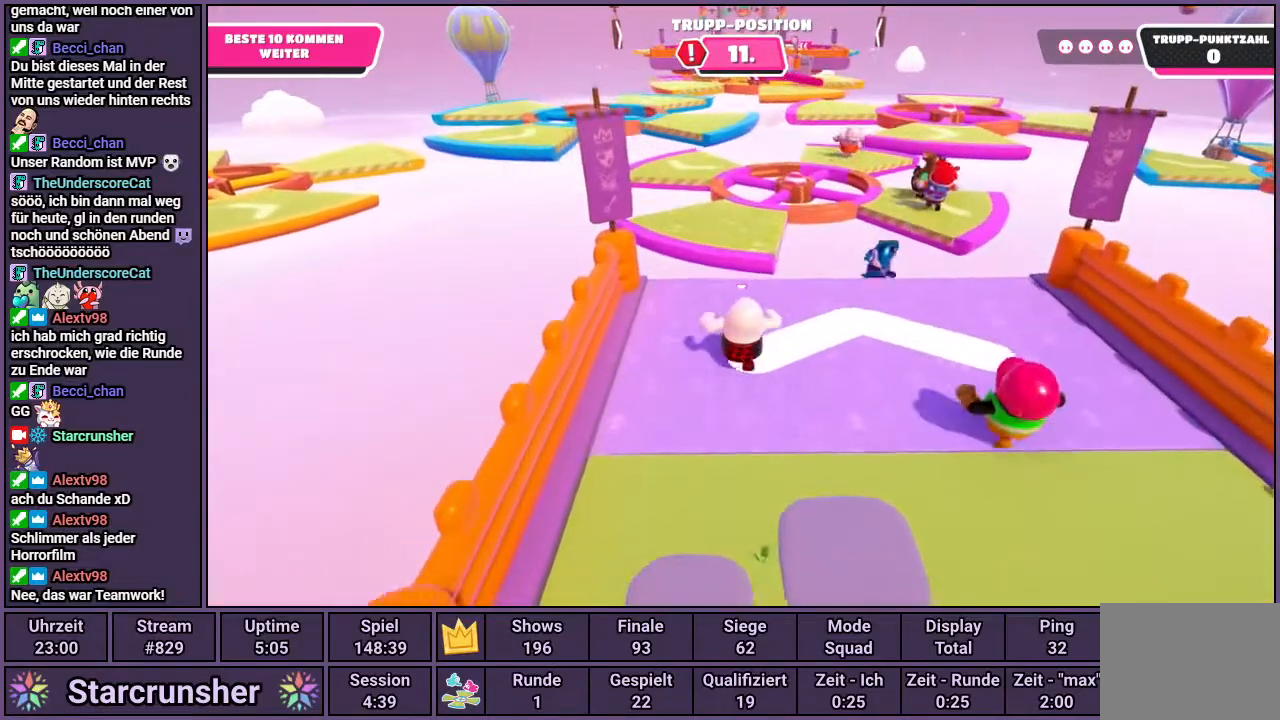
Gameplay with a controller (PlayStation layout); each line is a JSON object with the inputs held at the frame after it. "events" lists button and stick changes between this image and that frame as [ms after this image, input, new state], when the widget could be followed in between.
{"buttons": [], "left_stick": "up", "right_stick": "center", "events": [[350, "CROSS", "down"], [400, "CROSS", "up"]]}
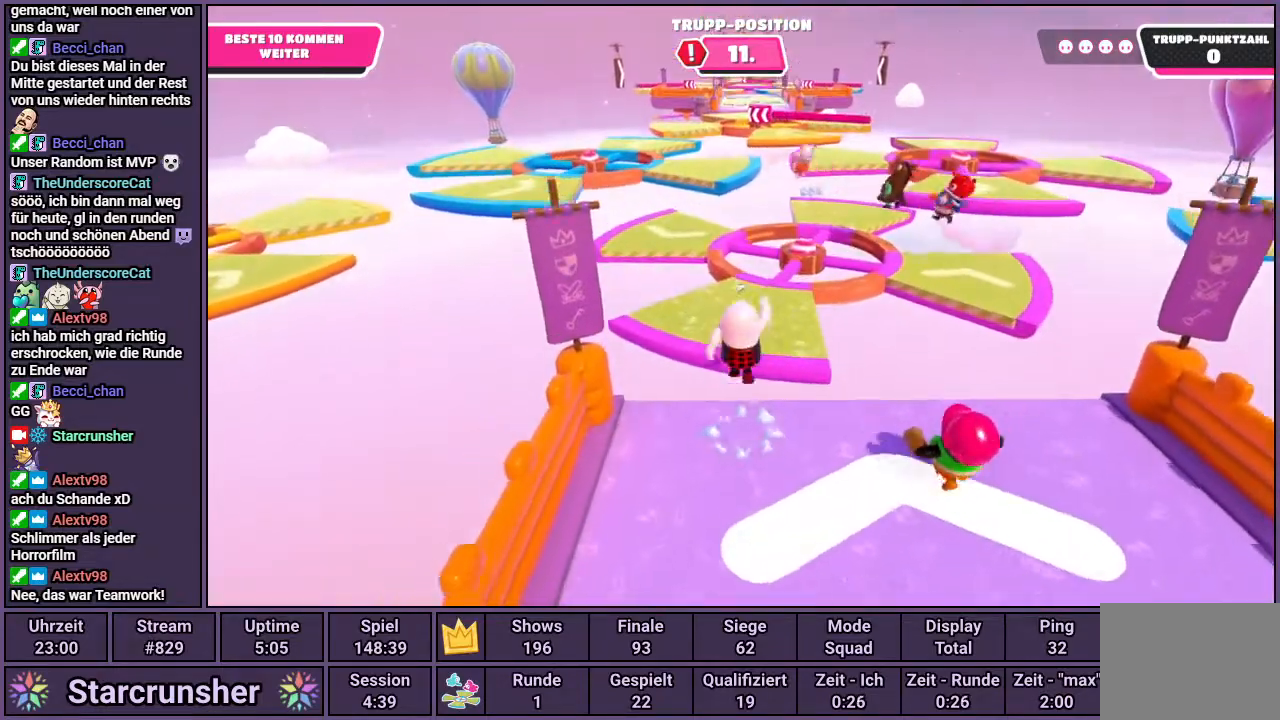
{"buttons": [], "left_stick": "up", "right_stick": "center", "events": []}
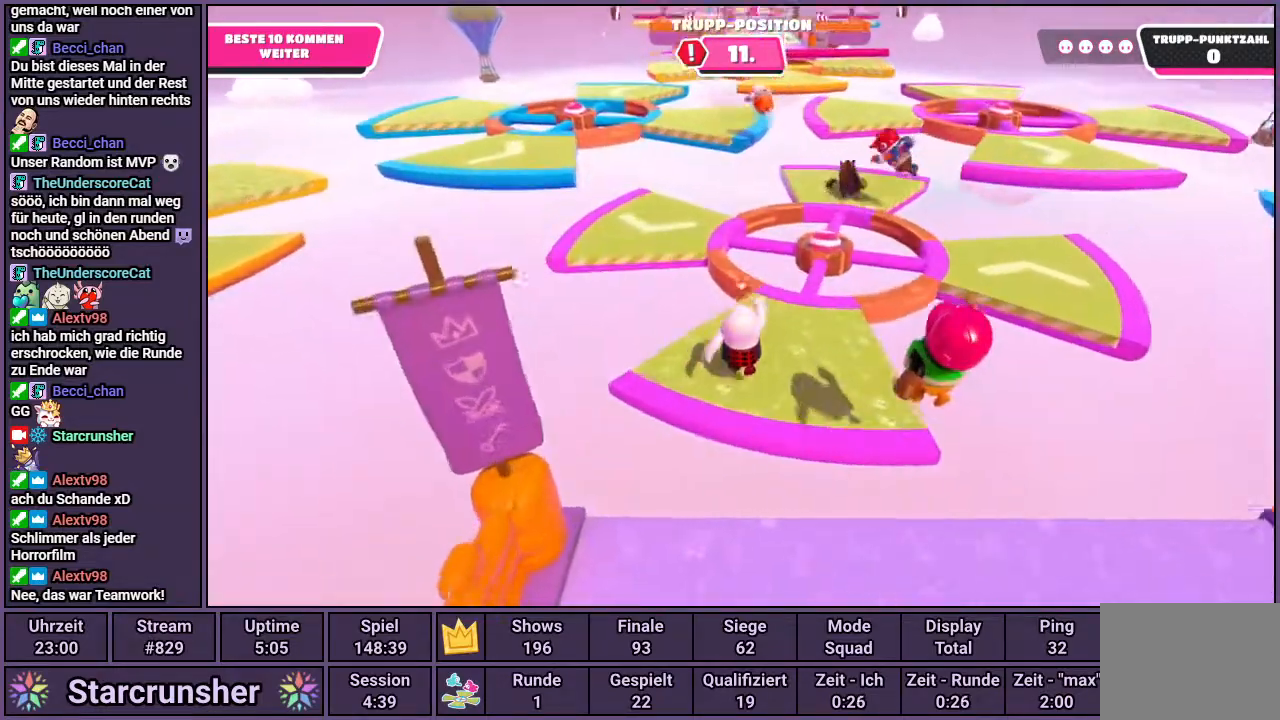
{"buttons": [], "left_stick": "up", "right_stick": "center", "events": [[200, "CROSS", "down"], [300, "CROSS", "up"]]}
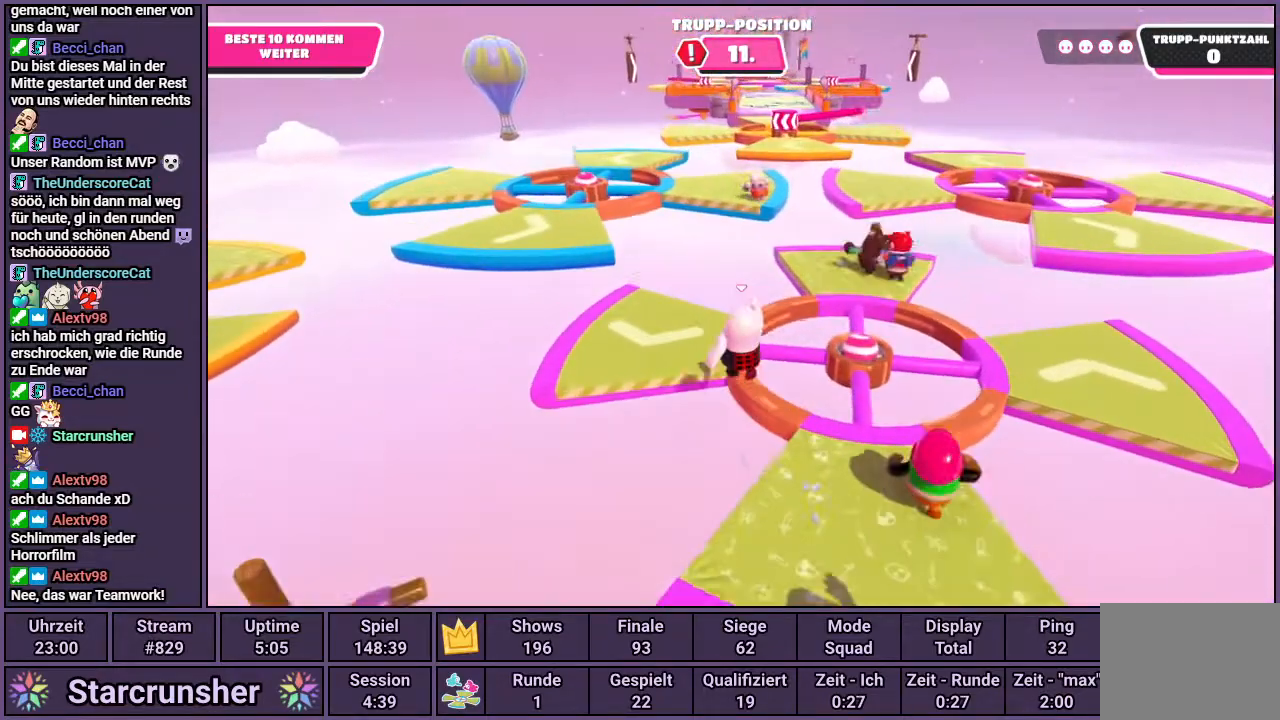
{"buttons": [], "left_stick": "up", "right_stick": "center", "events": [[133, "right_stick", "right"], [217, "right_stick", "center"]]}
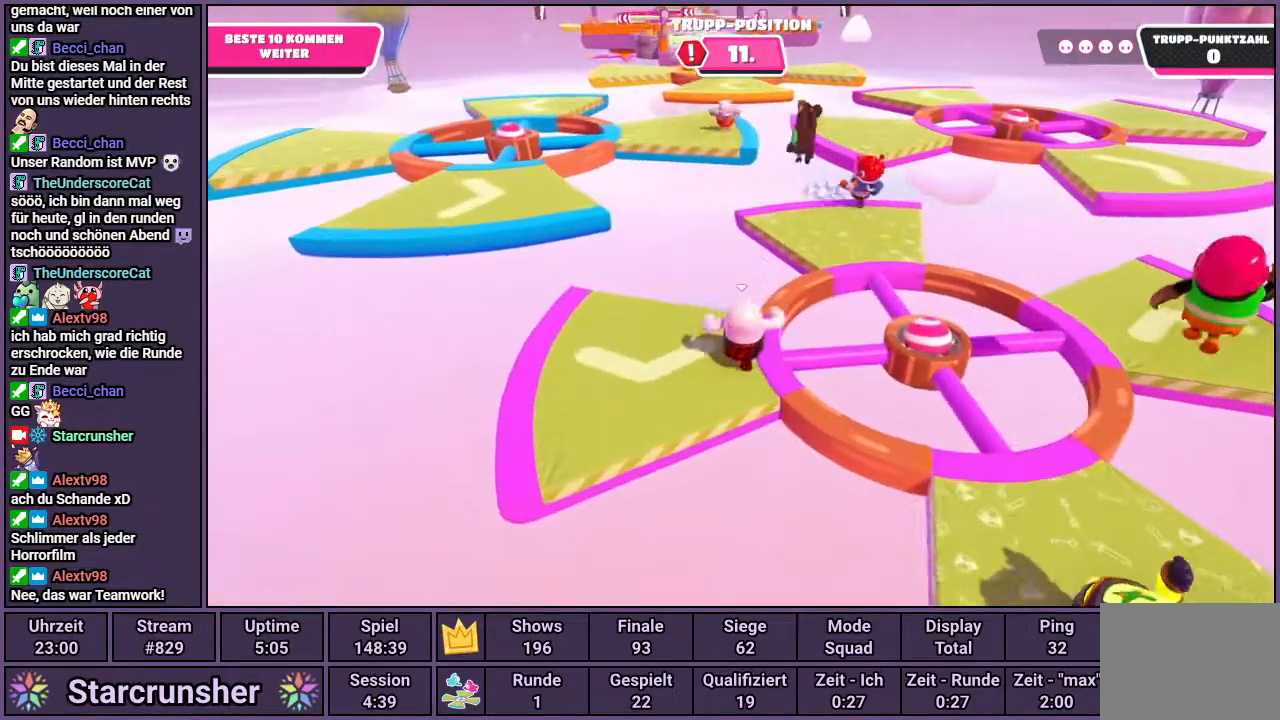
{"buttons": [], "left_stick": "up", "right_stick": "center", "events": [[133, "CROSS", "down"], [233, "CROSS", "up"], [417, "right_stick", "up-left"], [483, "right_stick", "center"]]}
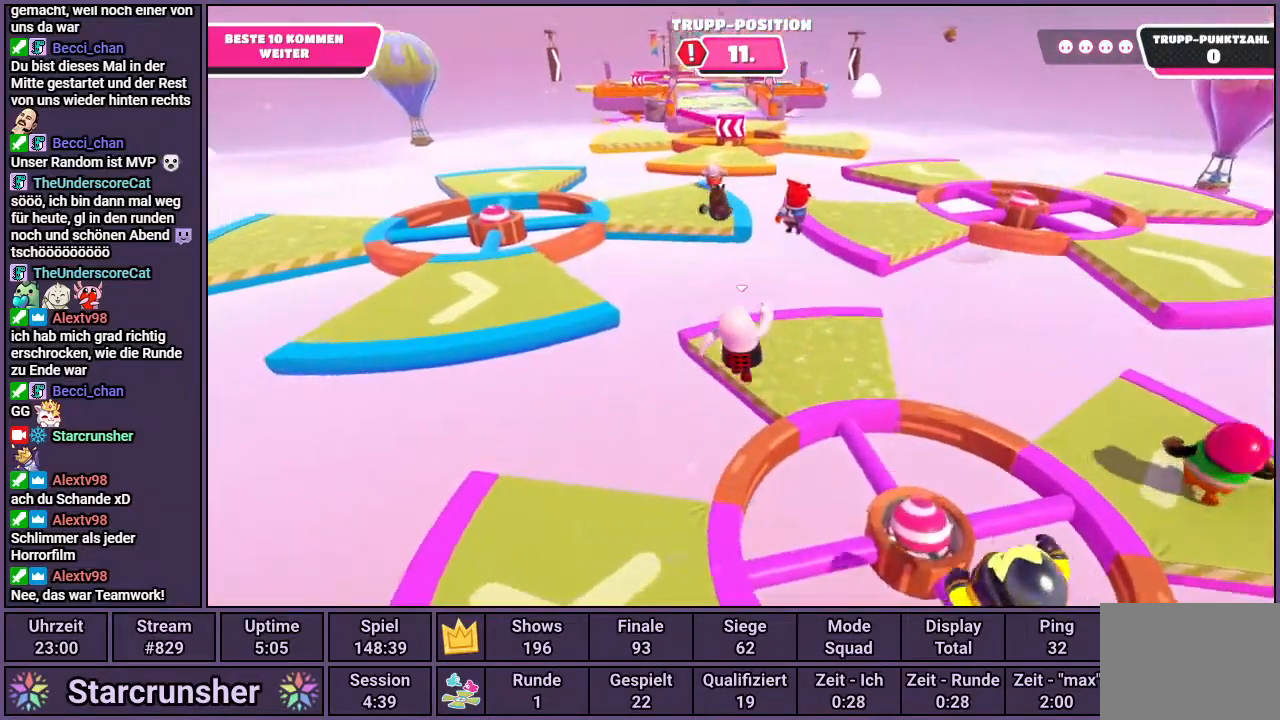
{"buttons": [], "left_stick": "up", "right_stick": "center", "events": []}
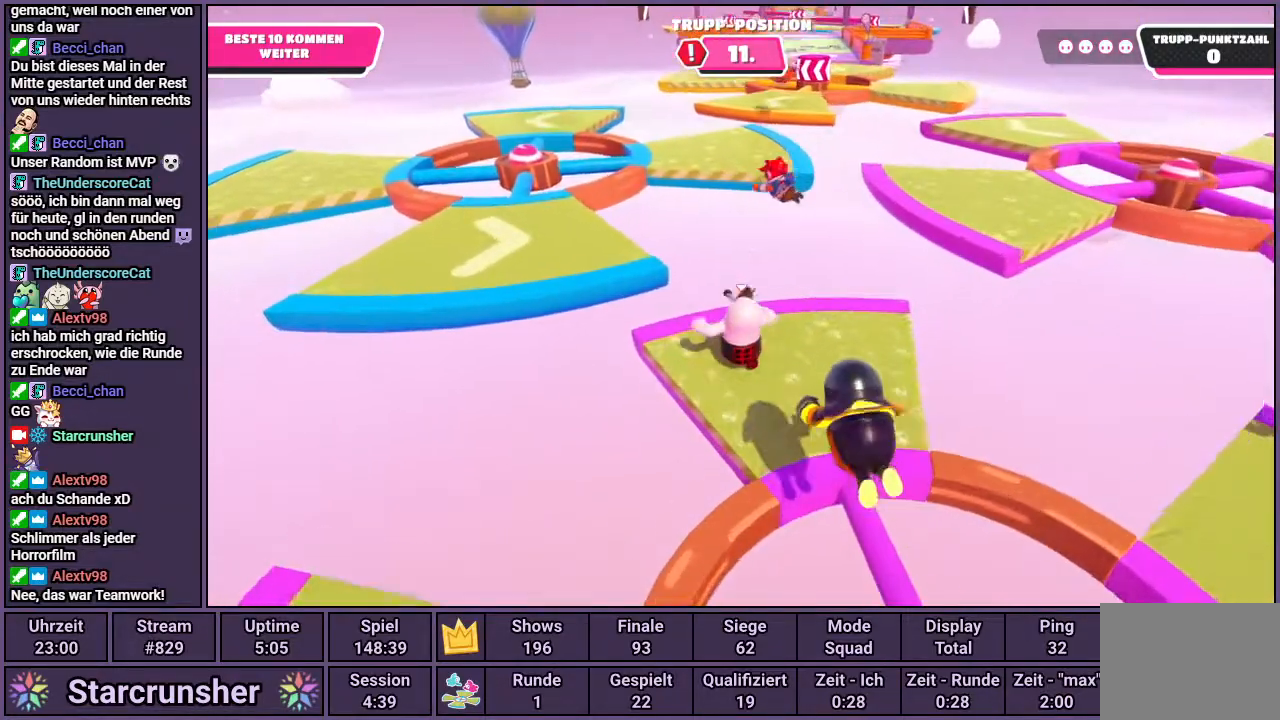
{"buttons": [], "left_stick": "up", "right_stick": "center", "events": [[150, "CROSS", "down"], [217, "CROSS", "up"]]}
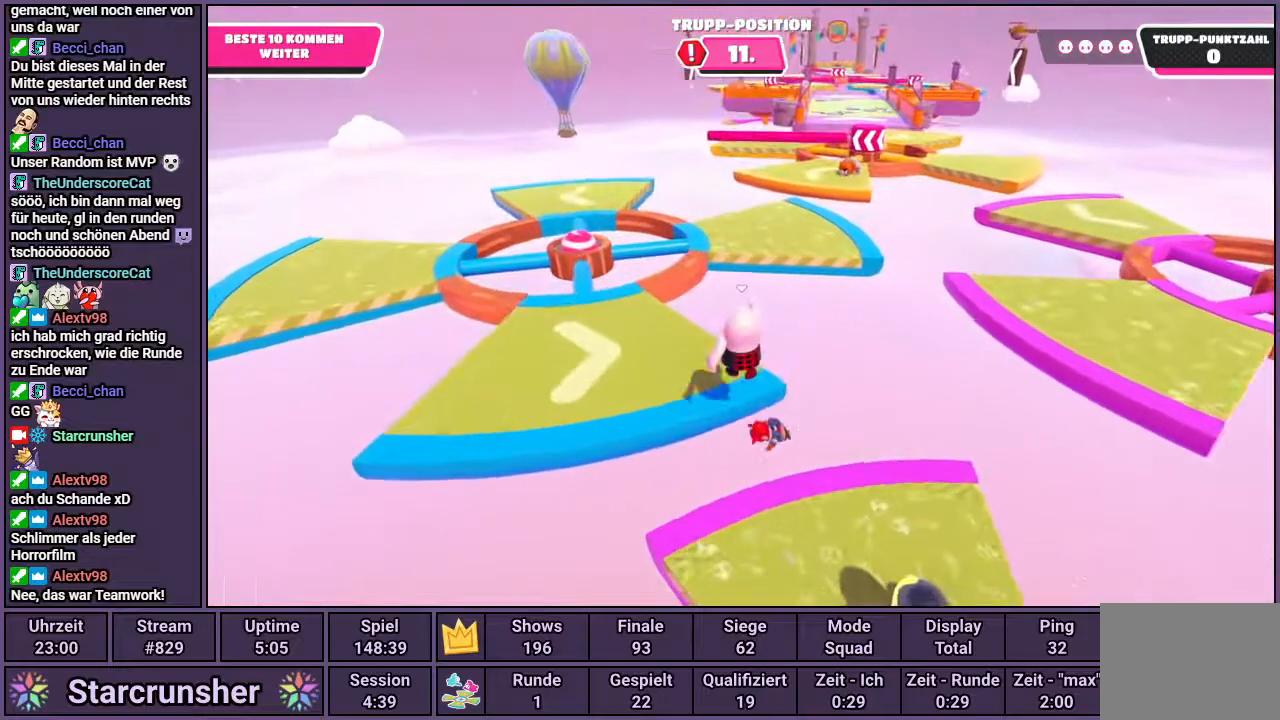
{"buttons": [], "left_stick": "up", "right_stick": "center", "events": []}
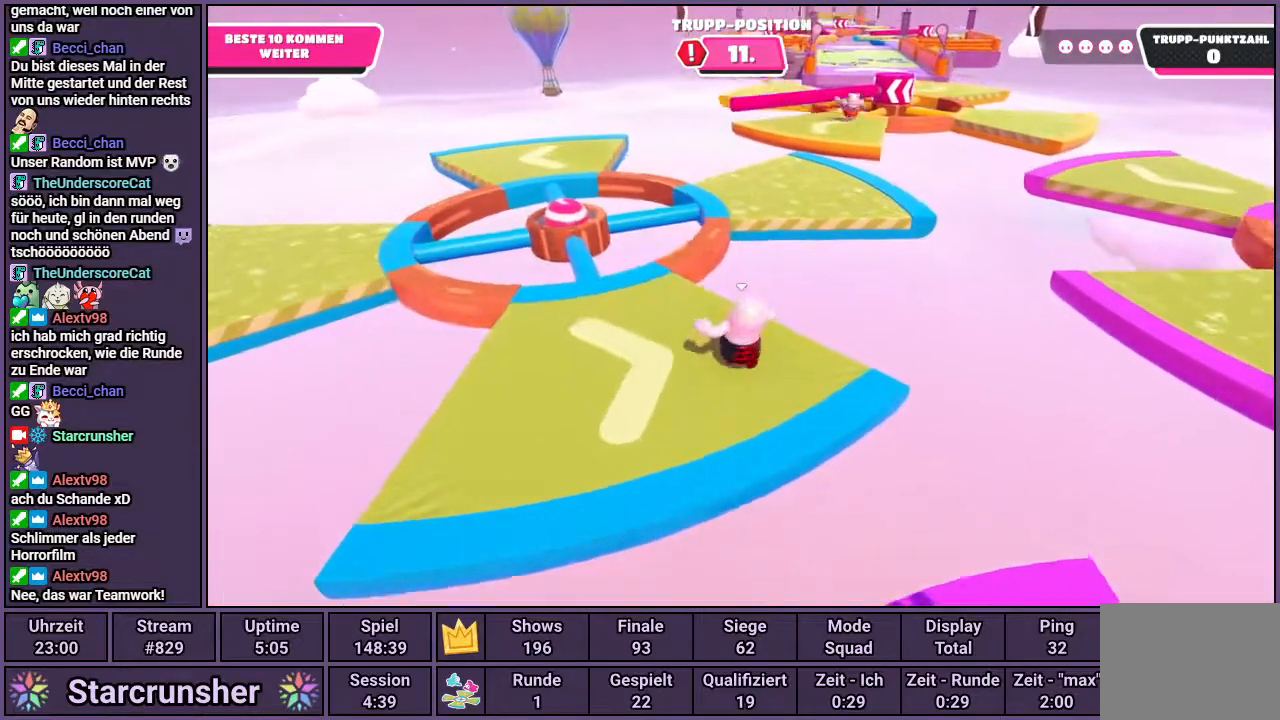
{"buttons": [], "left_stick": "up", "right_stick": "center", "events": [[383, "CROSS", "down"], [467, "CROSS", "up"]]}
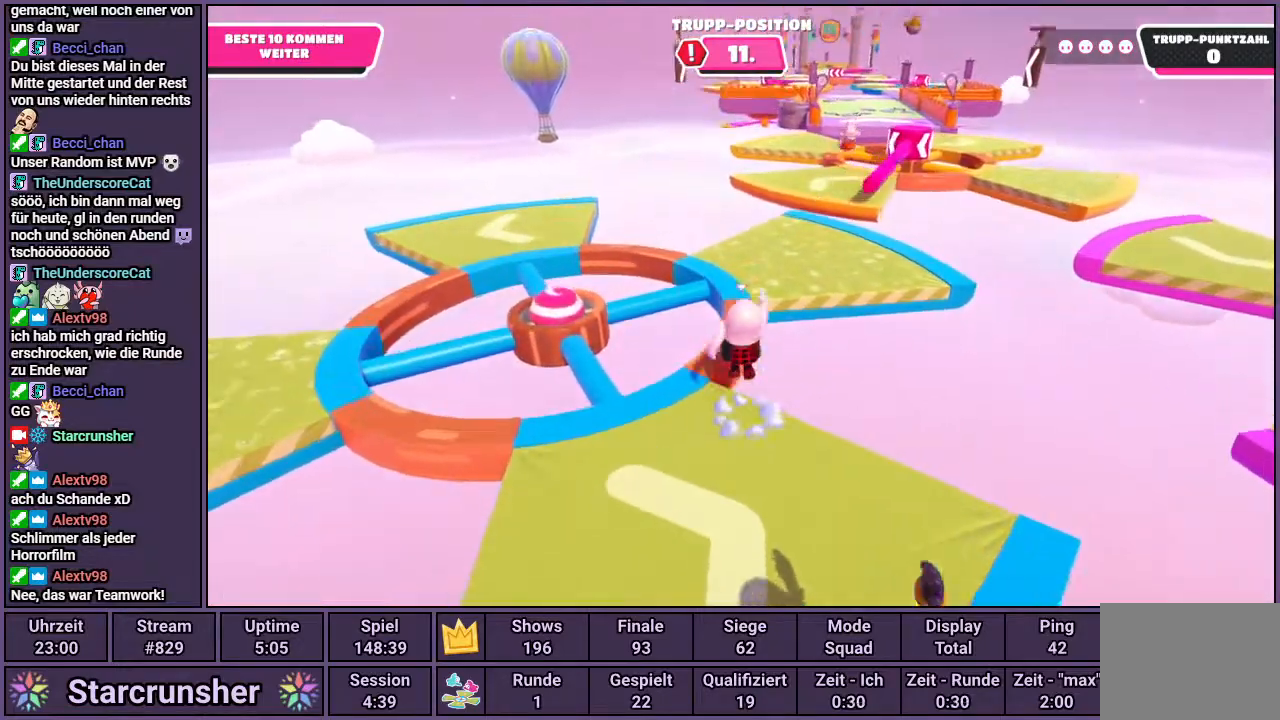
{"buttons": [], "left_stick": "up", "right_stick": "center", "events": [[350, "right_stick", "right"], [417, "right_stick", "center"]]}
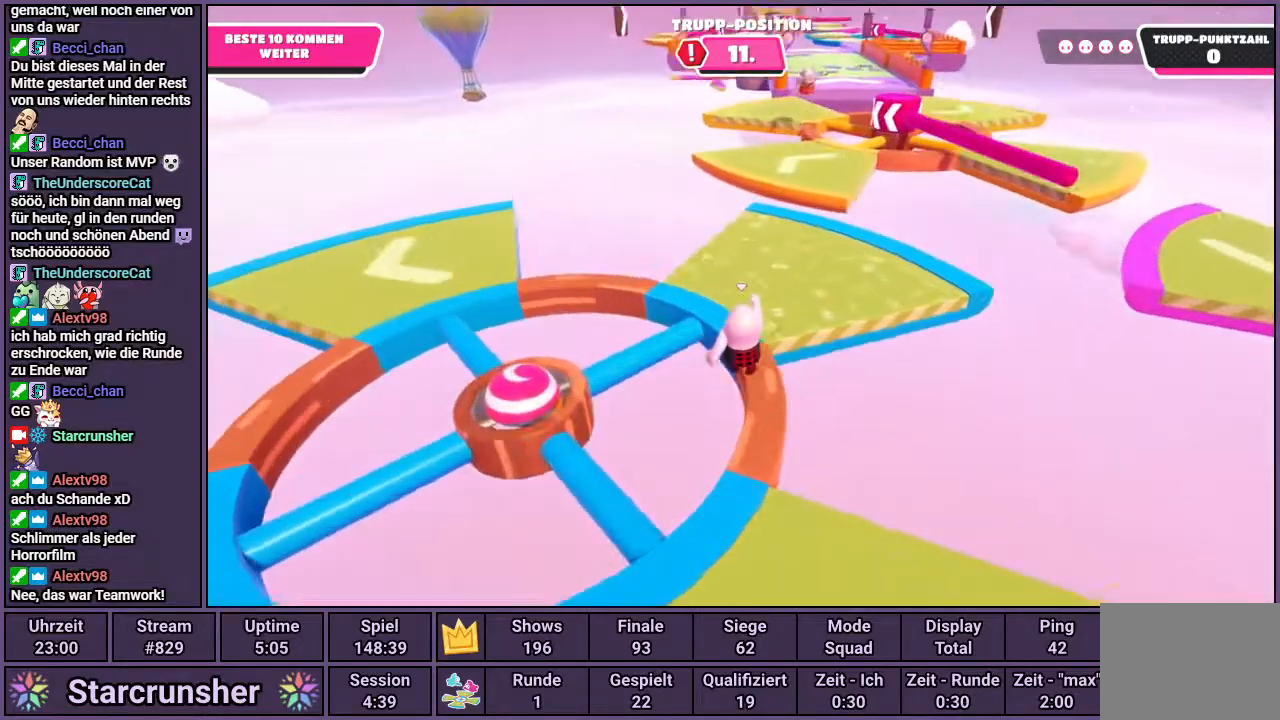
{"buttons": [], "left_stick": "up", "right_stick": "center", "events": [[167, "right_stick", "right"], [283, "right_stick", "center"]]}
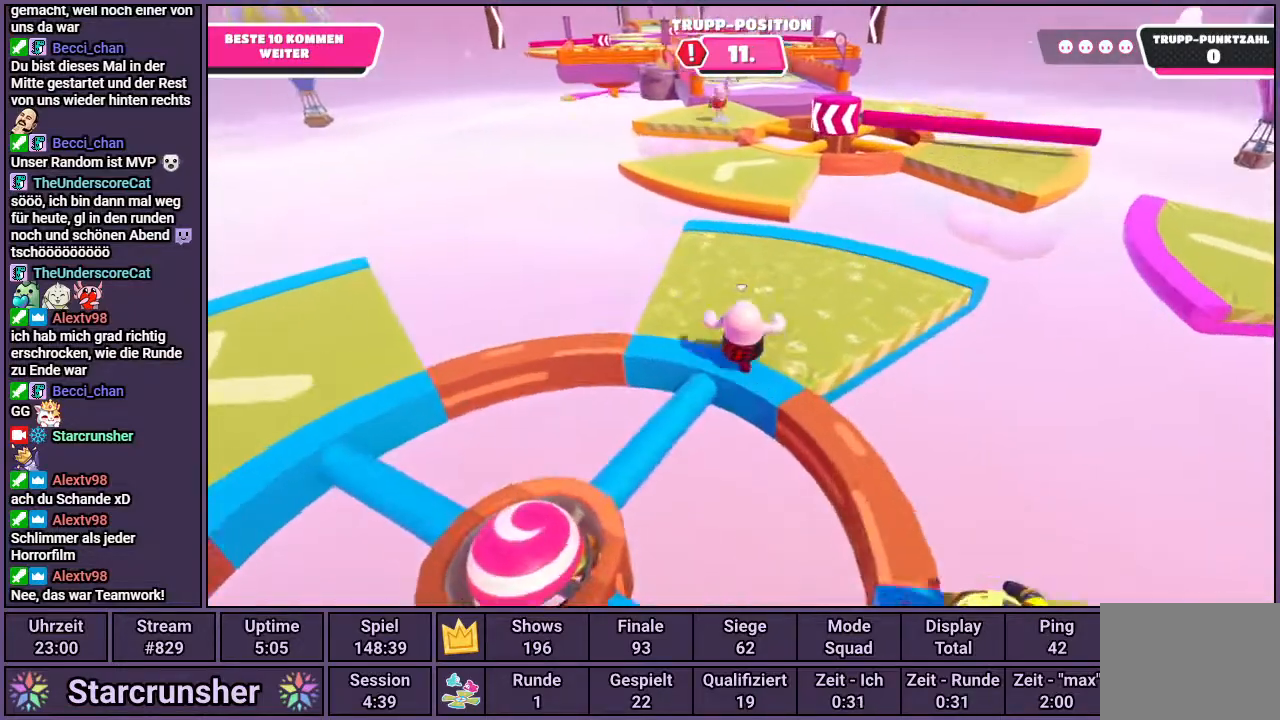
{"buttons": [], "left_stick": "up", "right_stick": "center", "events": []}
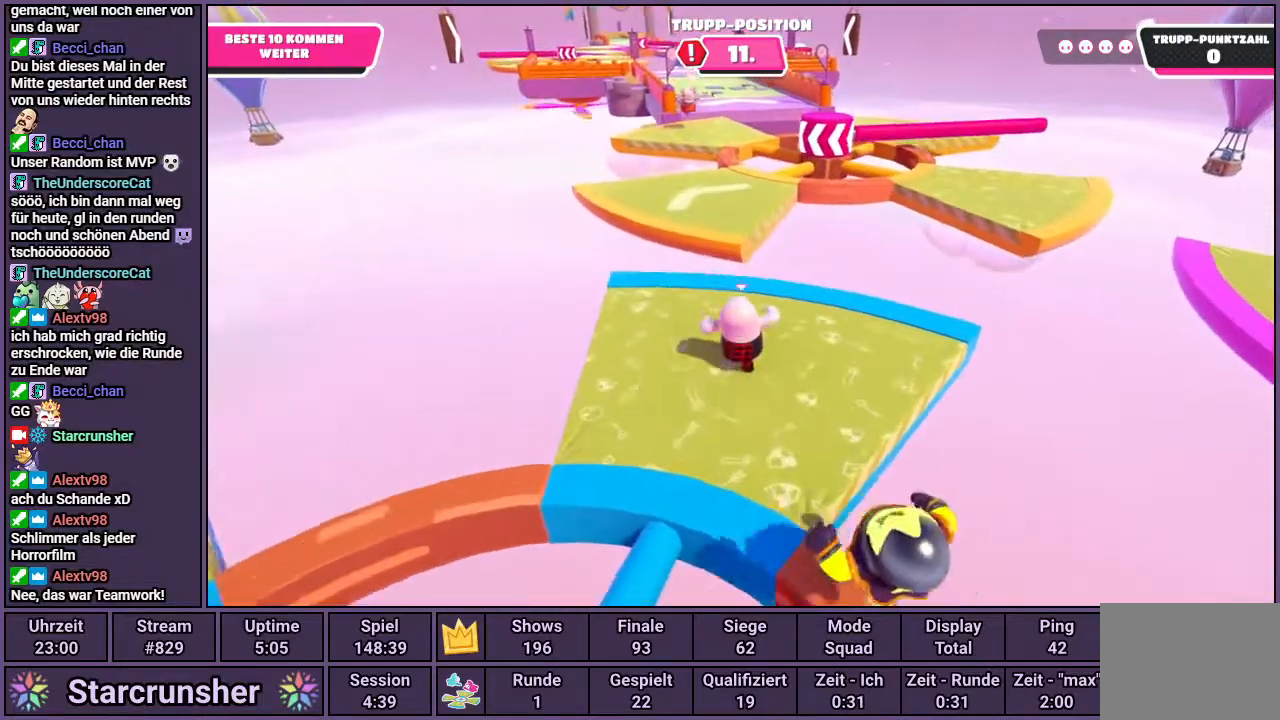
{"buttons": ["CROSS"], "left_stick": "up", "right_stick": "center", "events": [[433, "CROSS", "down"]]}
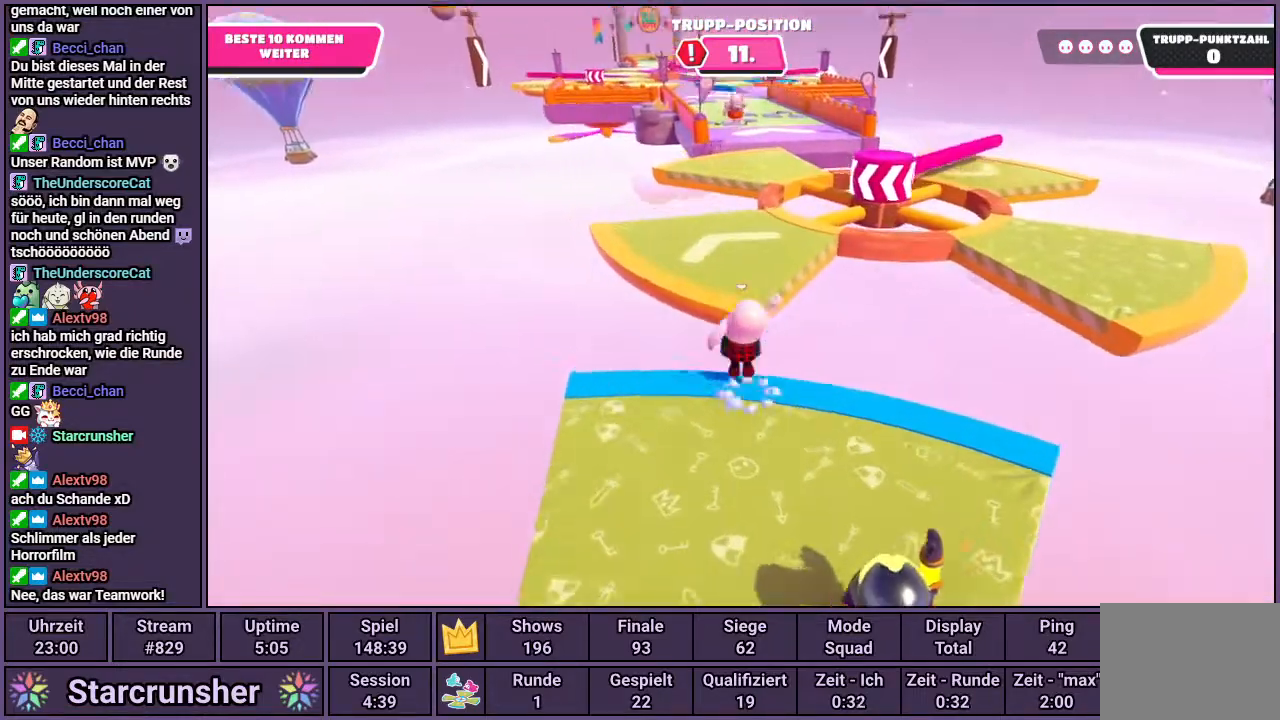
{"buttons": [], "left_stick": "up", "right_stick": "center", "events": [[167, "CROSS", "up"]]}
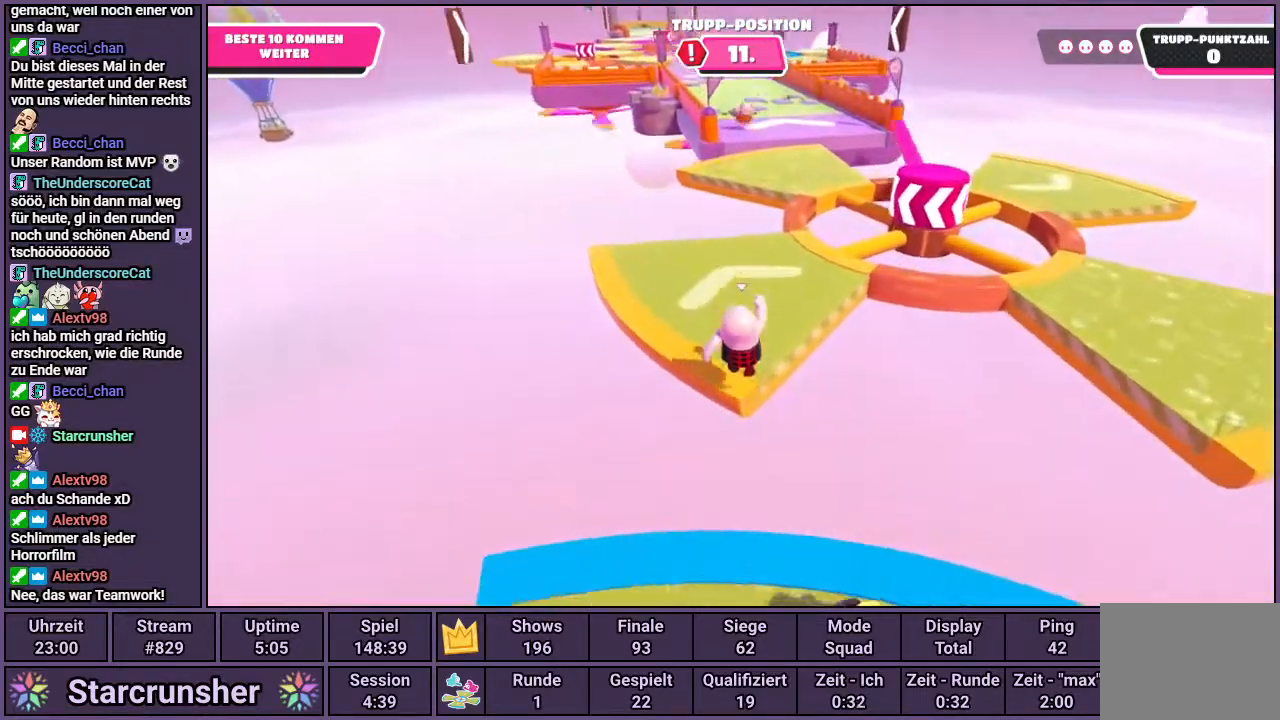
{"buttons": [], "left_stick": "up-right", "right_stick": "center", "events": [[50, "right_stick", "up-right"], [100, "right_stick", "up"], [200, "right_stick", "center"], [400, "left_stick", "up-right"]]}
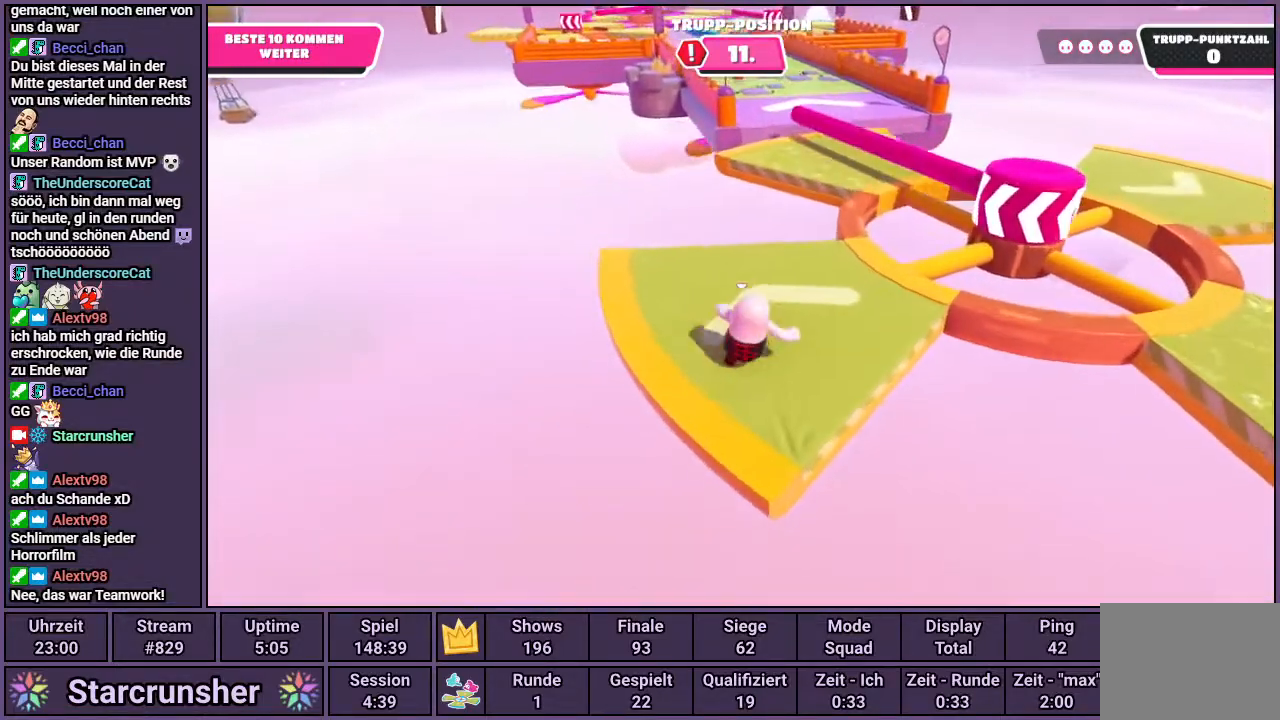
{"buttons": [], "left_stick": "center", "right_stick": "center", "events": [[250, "left_stick", "center"]]}
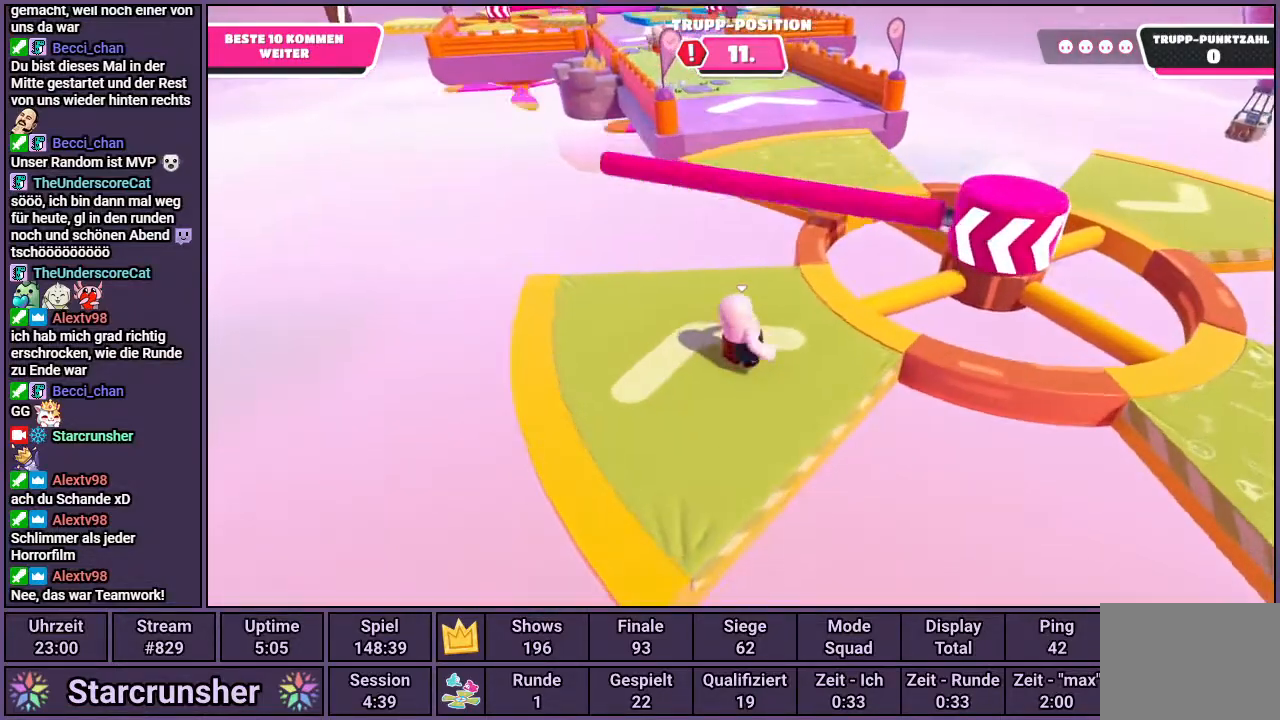
{"buttons": [], "left_stick": "up", "right_stick": "center", "events": [[100, "left_stick", "up-right"], [333, "CROSS", "down"], [450, "CROSS", "up"], [483, "left_stick", "up"]]}
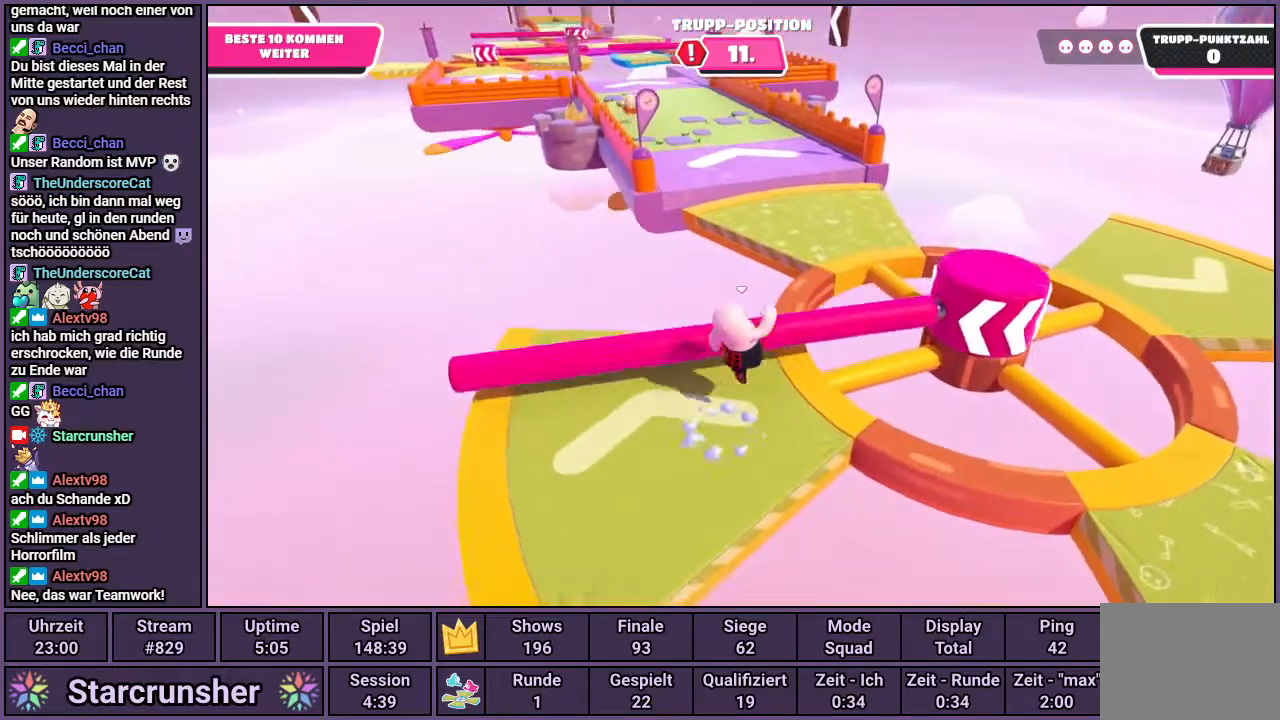
{"buttons": [], "left_stick": "up-left", "right_stick": "center", "events": [[100, "right_stick", "right"], [233, "right_stick", "center"], [500, "left_stick", "up-left"]]}
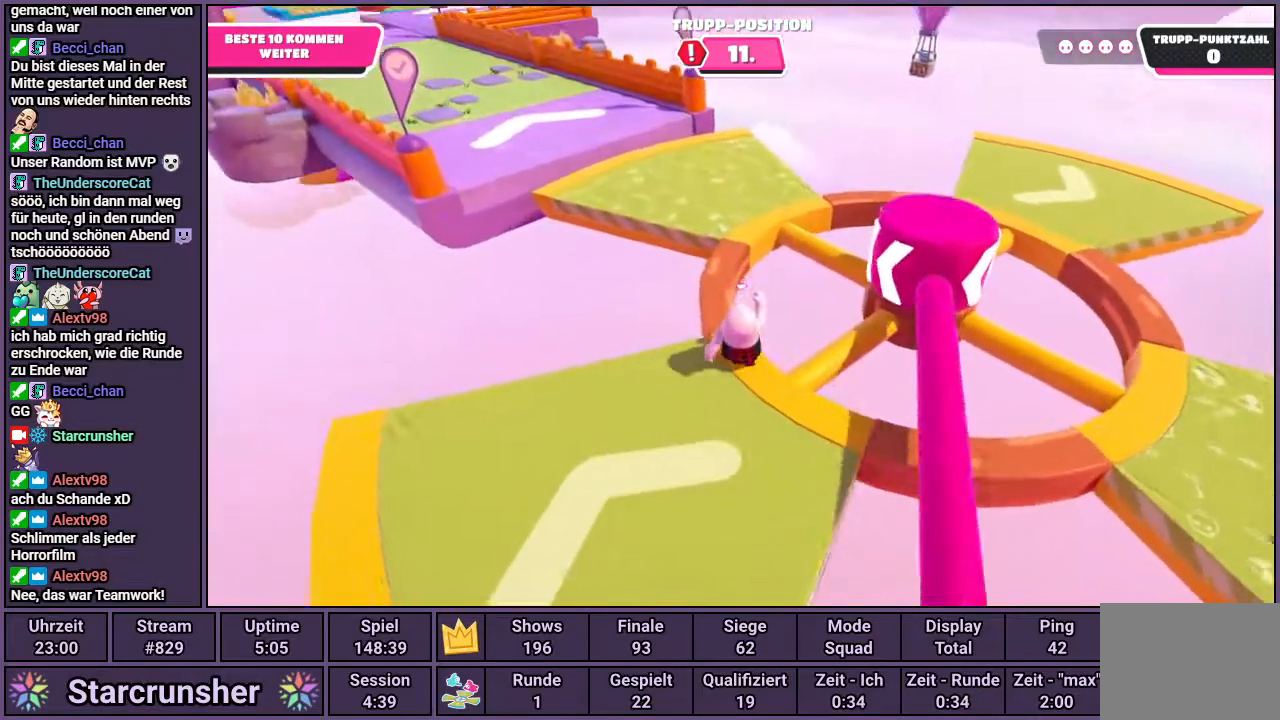
{"buttons": [], "left_stick": "up", "right_stick": "center", "events": [[117, "left_stick", "up"], [267, "left_stick", "up-right"], [467, "left_stick", "up"]]}
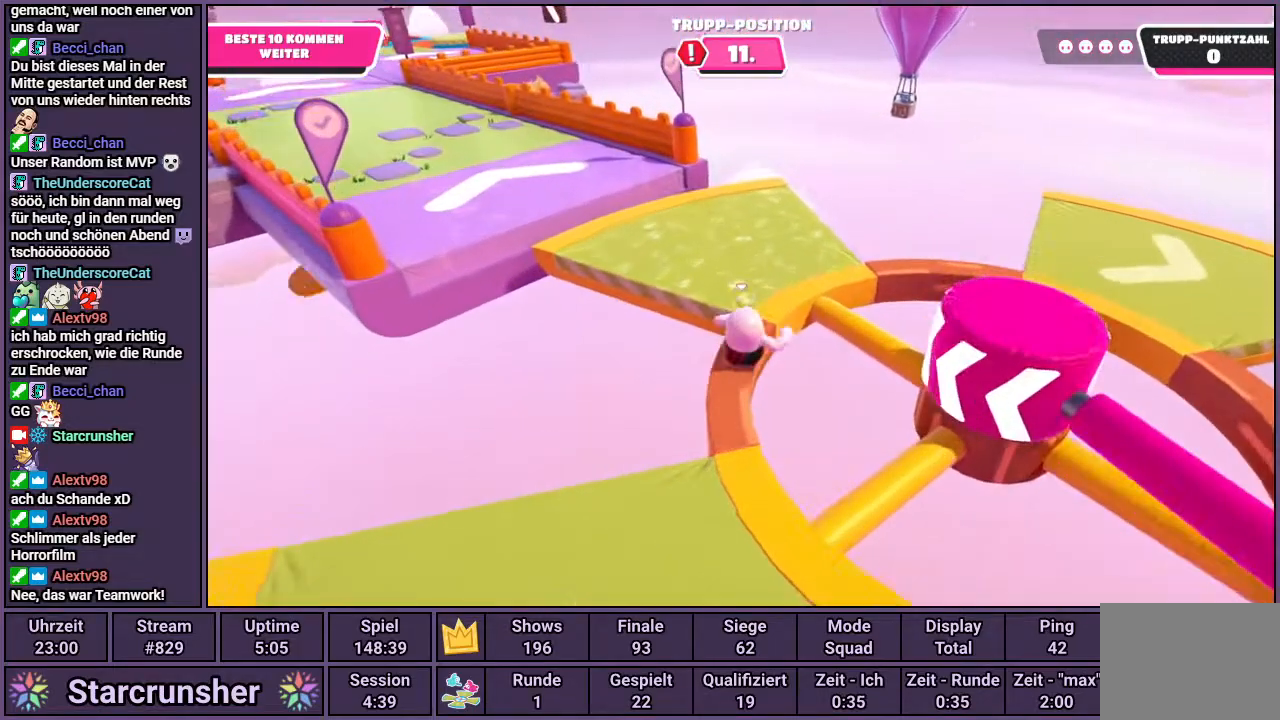
{"buttons": [], "left_stick": "up", "right_stick": "center", "events": [[150, "right_stick", "left"], [483, "right_stick", "center"]]}
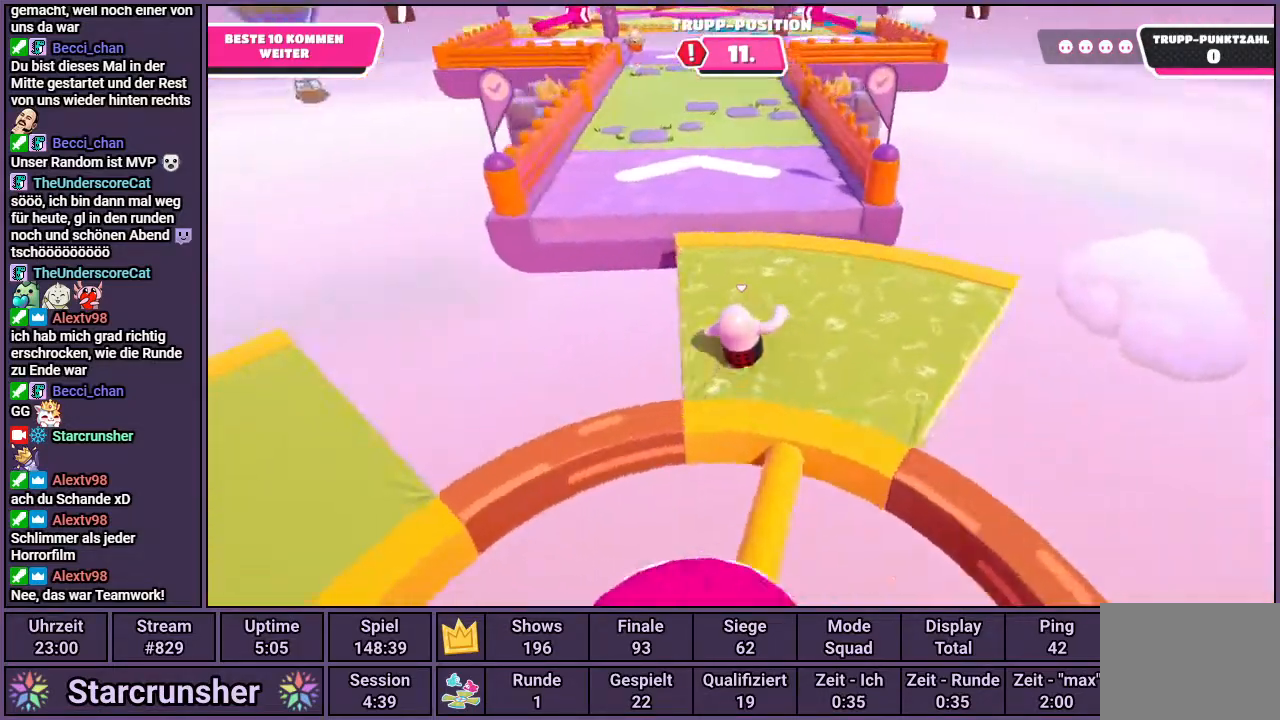
{"buttons": [], "left_stick": "up", "right_stick": "center", "events": []}
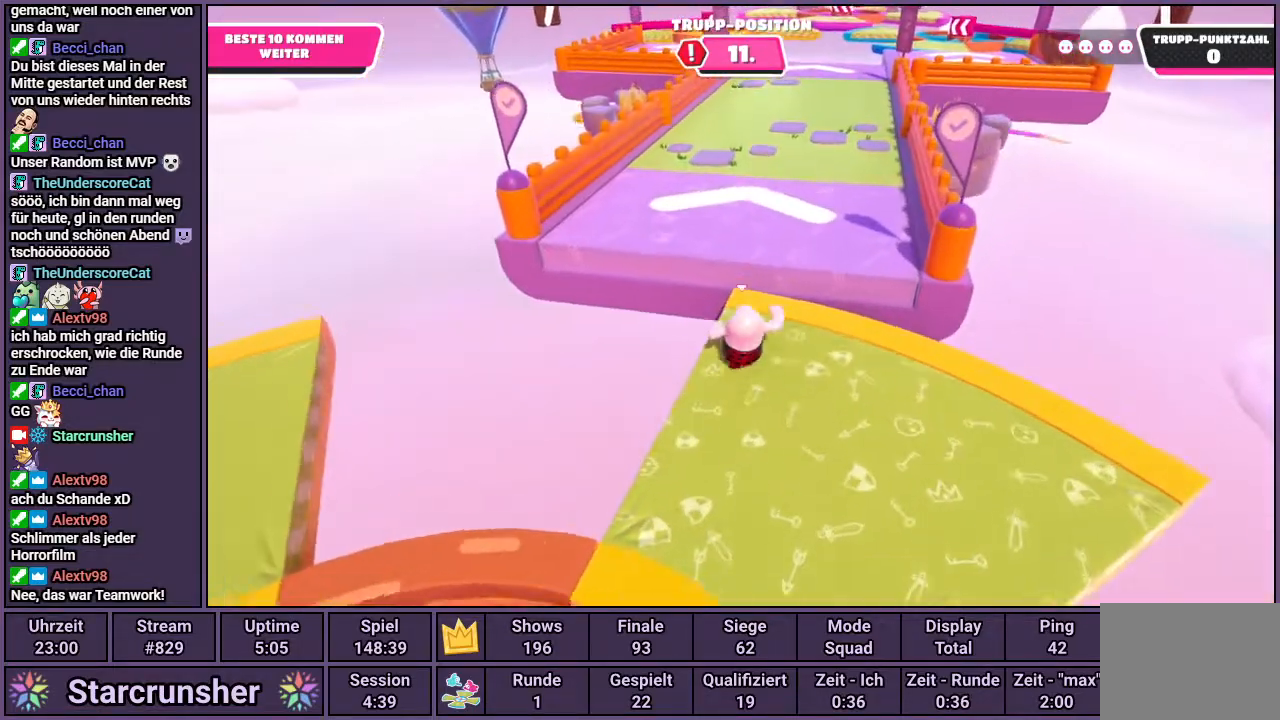
{"buttons": [], "left_stick": "up", "right_stick": "center", "events": [[117, "CROSS", "down"], [167, "CROSS", "up"], [283, "right_stick", "down-right"], [500, "right_stick", "center"]]}
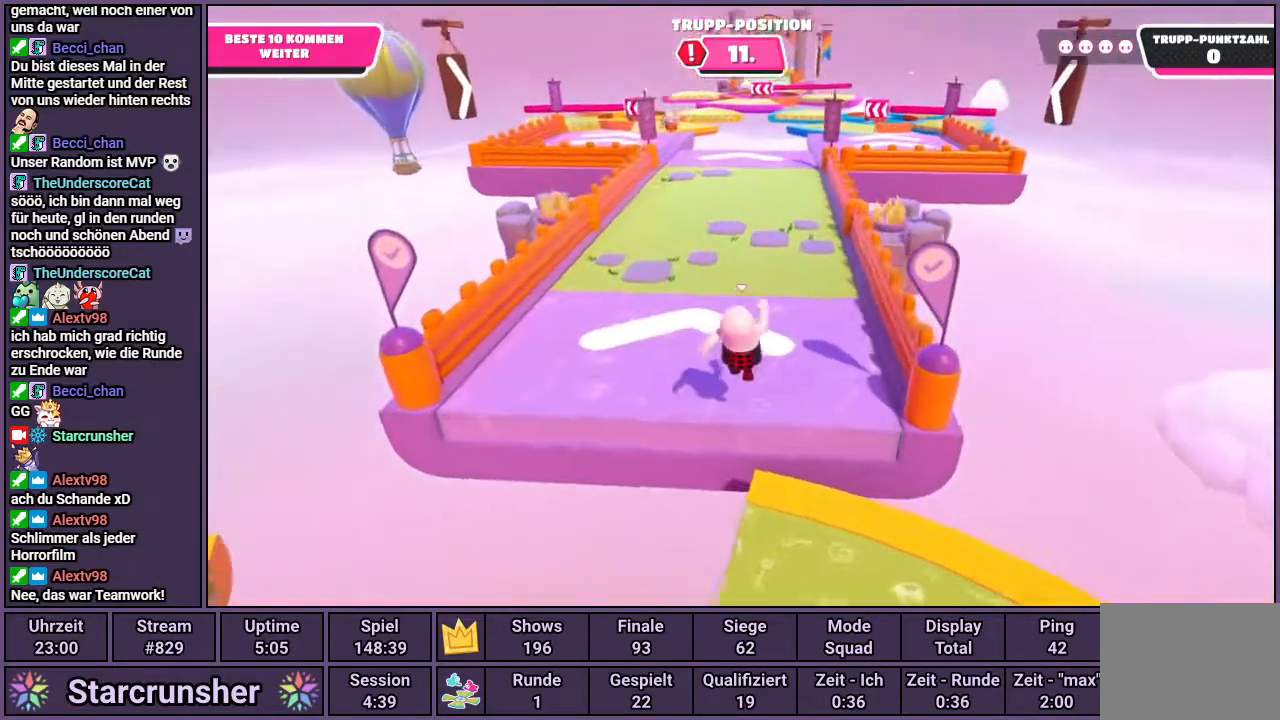
{"buttons": [], "left_stick": "up", "right_stick": "center", "events": []}
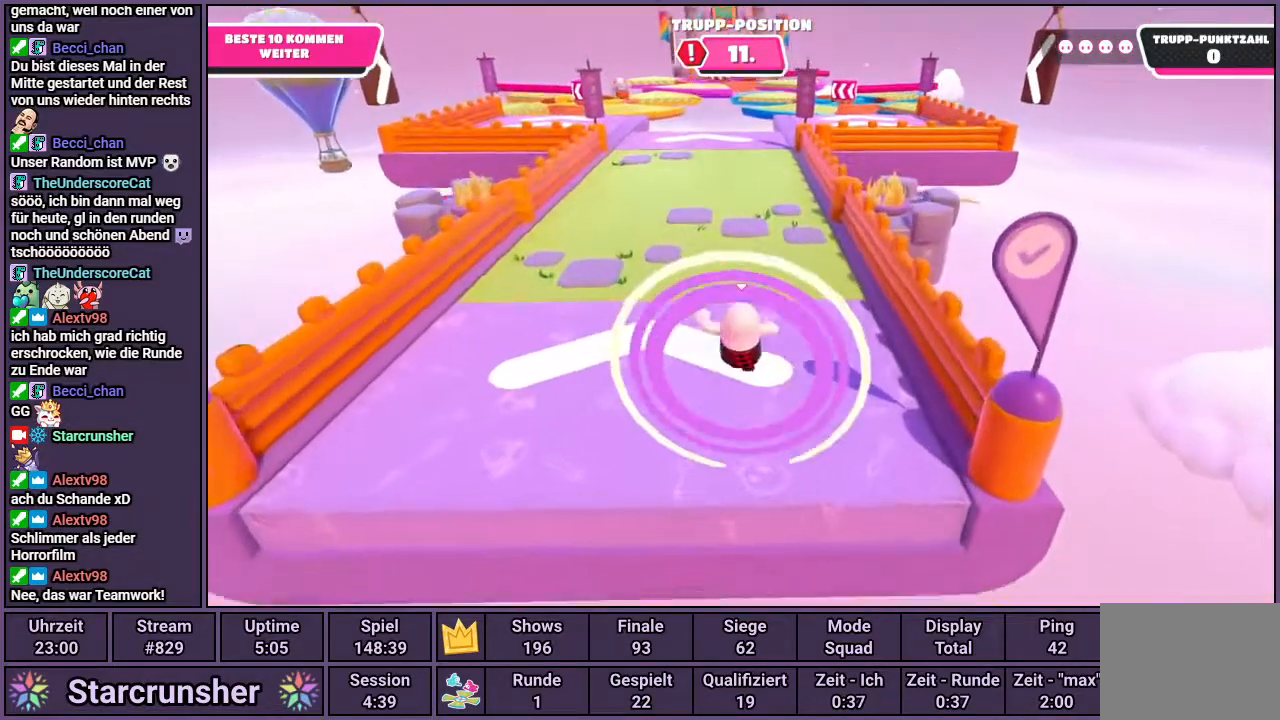
{"buttons": [], "left_stick": "up", "right_stick": "center", "events": []}
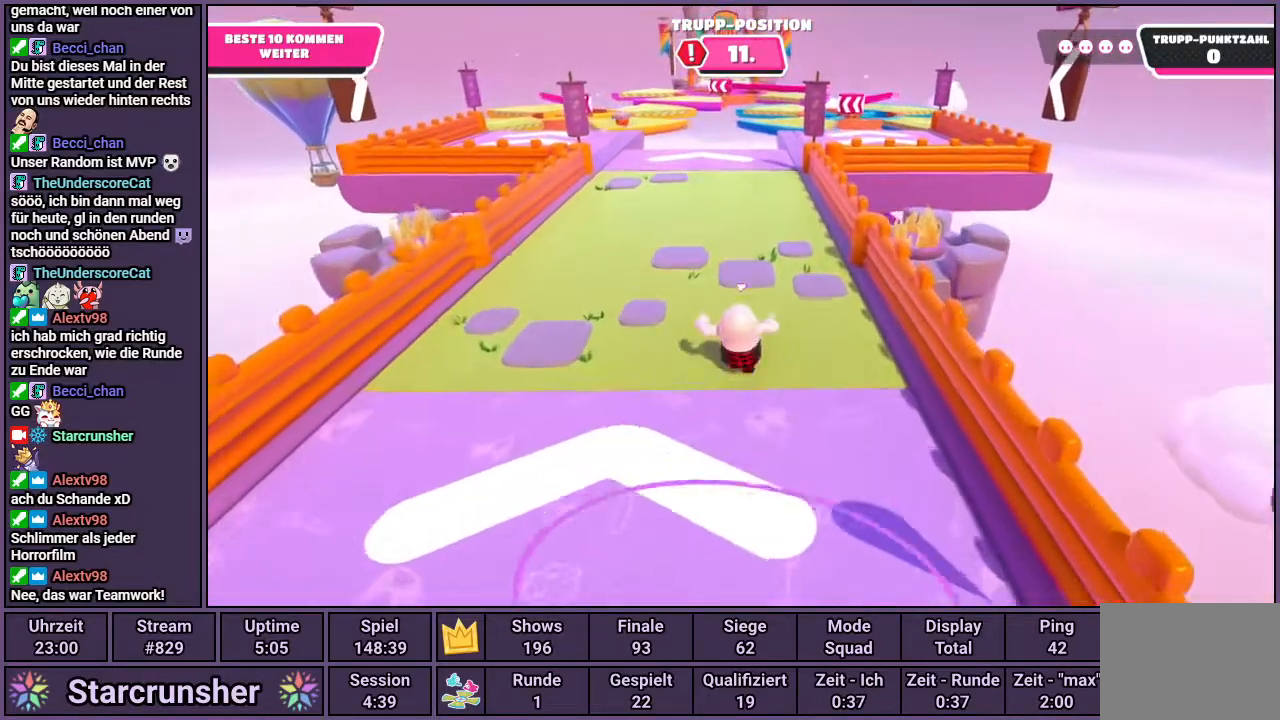
{"buttons": [], "left_stick": "up", "right_stick": "center", "events": []}
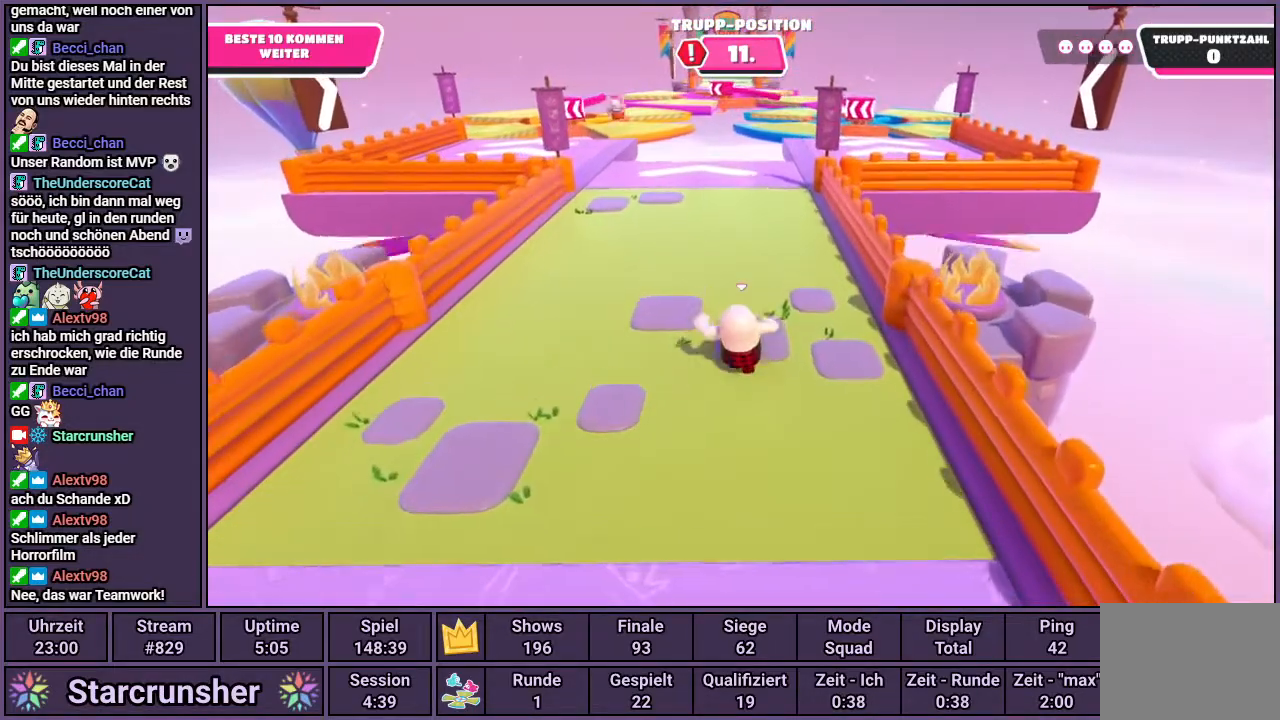
{"buttons": [], "left_stick": "up", "right_stick": "center", "events": []}
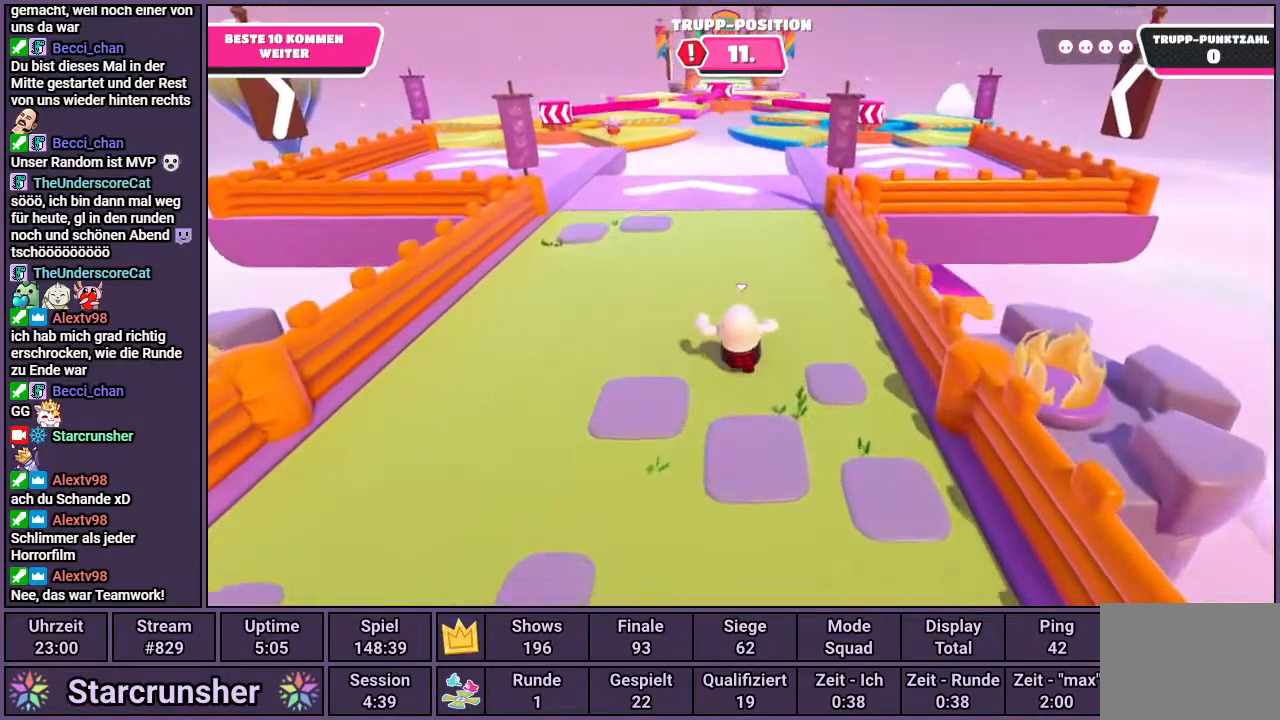
{"buttons": [], "left_stick": "up", "right_stick": "center", "events": []}
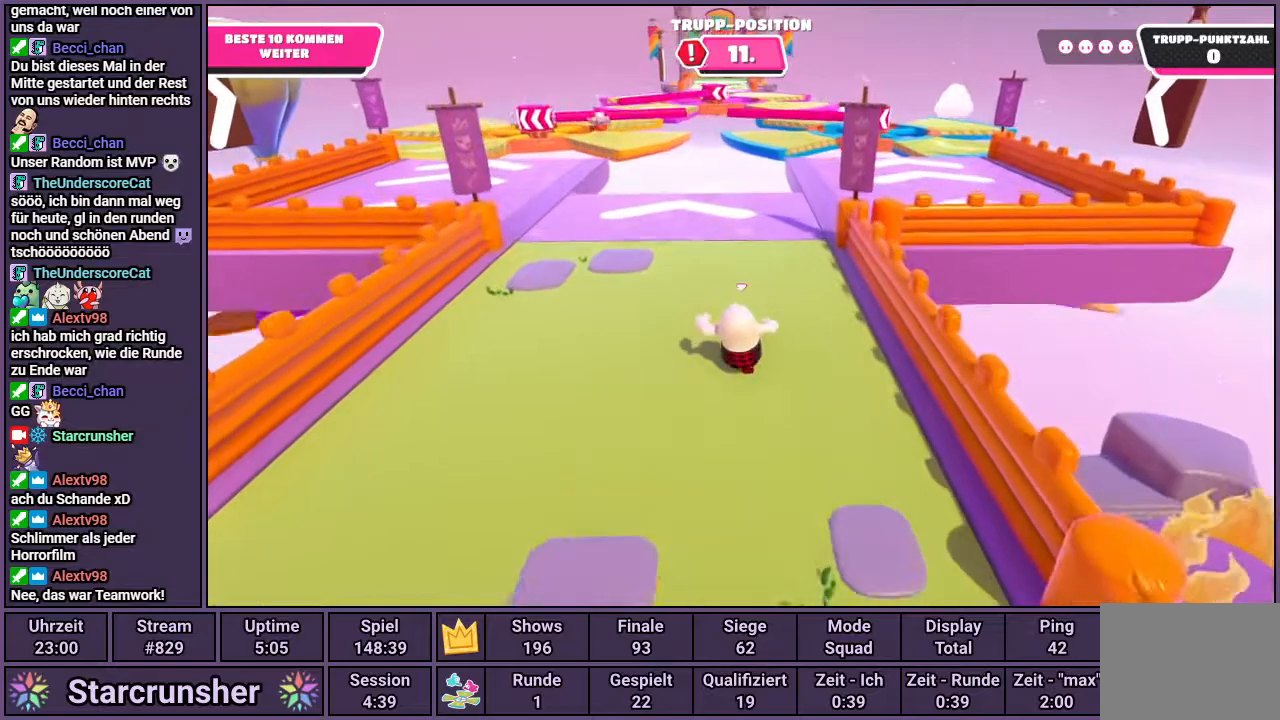
{"buttons": [], "left_stick": "up", "right_stick": "center", "events": []}
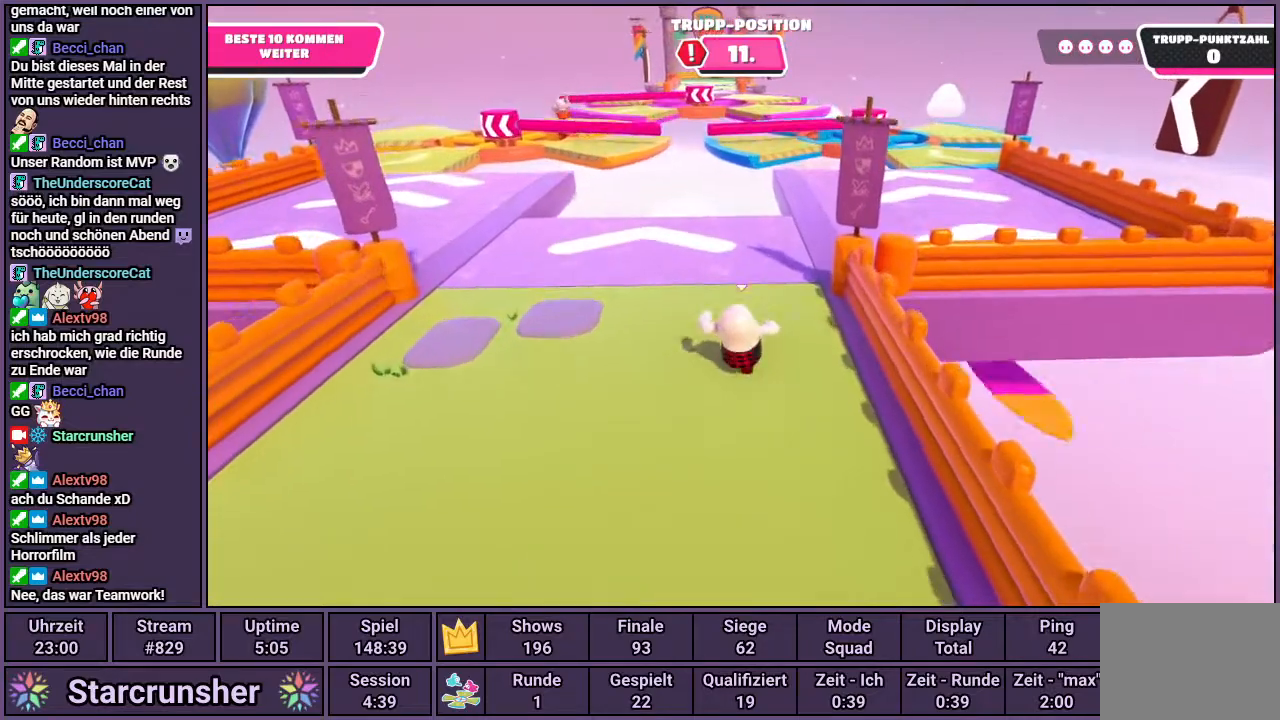
{"buttons": [], "left_stick": "up", "right_stick": "center", "events": []}
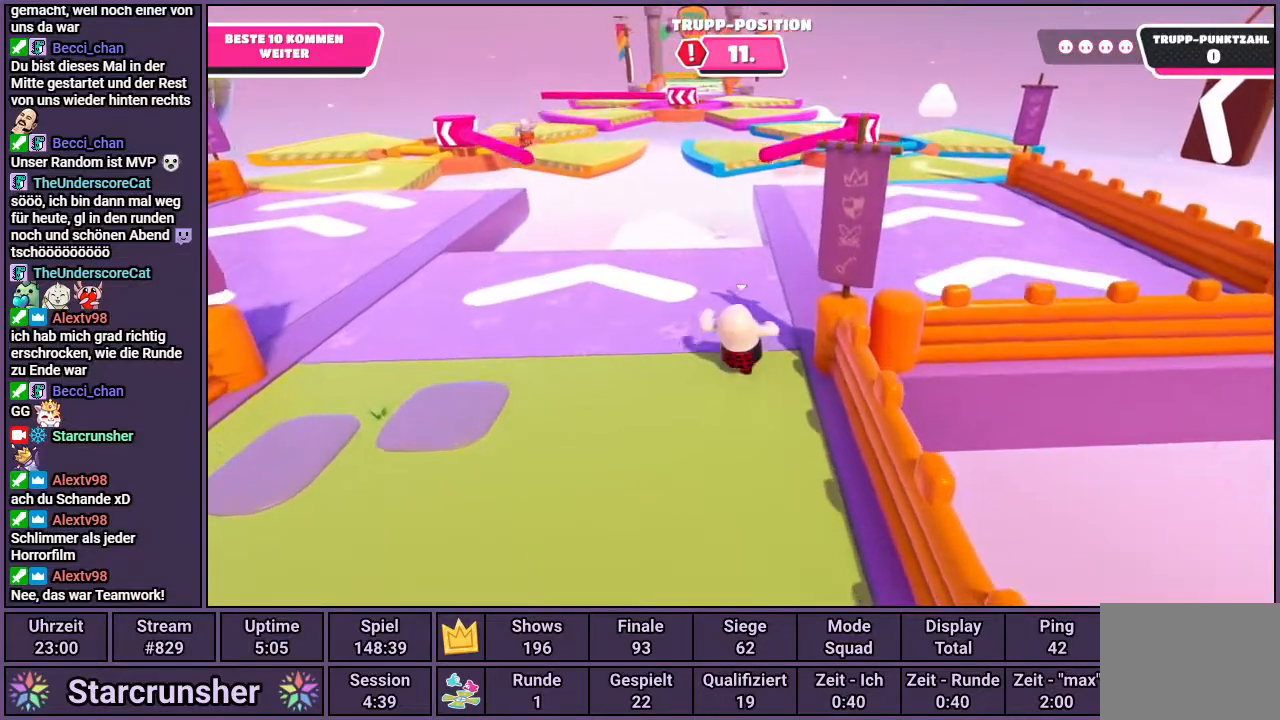
{"buttons": [], "left_stick": "up", "right_stick": "center", "events": []}